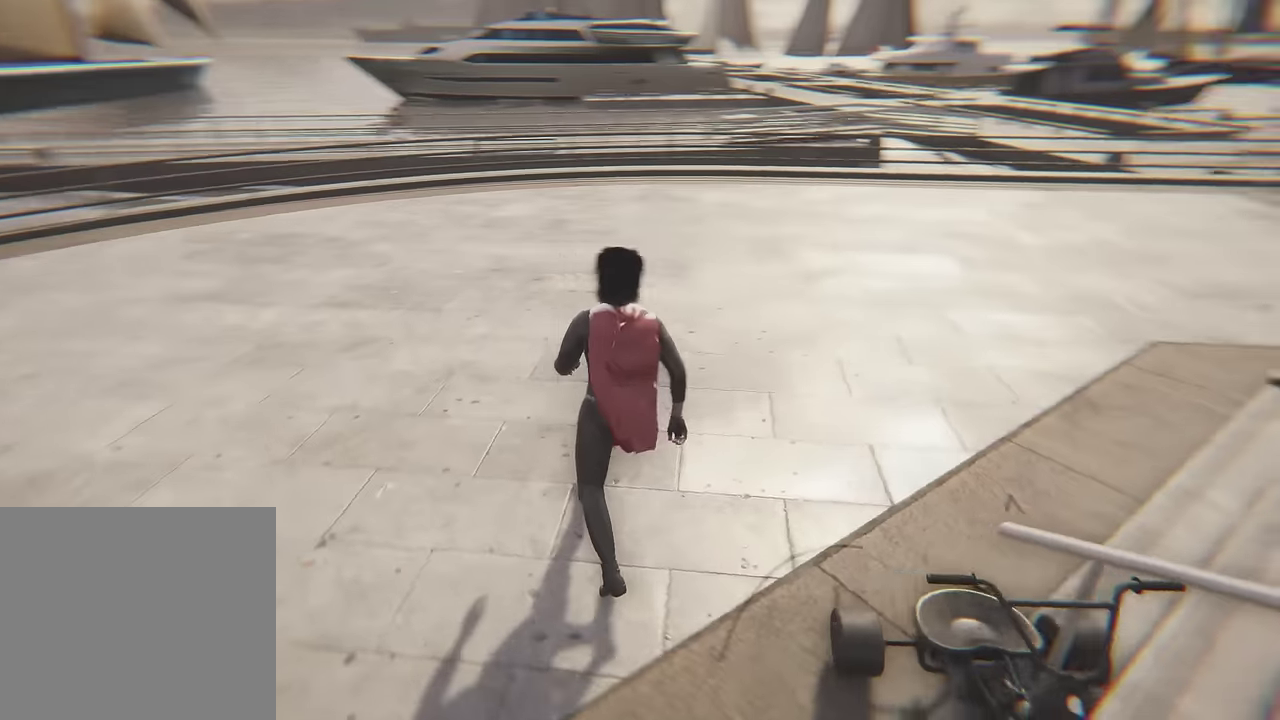
Gameplay with a controller (Xbox layout); each line is a JSON object with the inputs held at the frame after it (dt_ms = milliseconds from this image to that frame). "events" lists button and stick changes between this image and that frame as [ms after this image, input, new state], when the widget could be followed in between. This overlay highlights the sticks when they move; stick clicks (L3 R3) are not distinguishable. Not read: L3 R3.
{"dt_ms": 300, "buttons": [], "left_stick": "center", "right_stick": "right"}
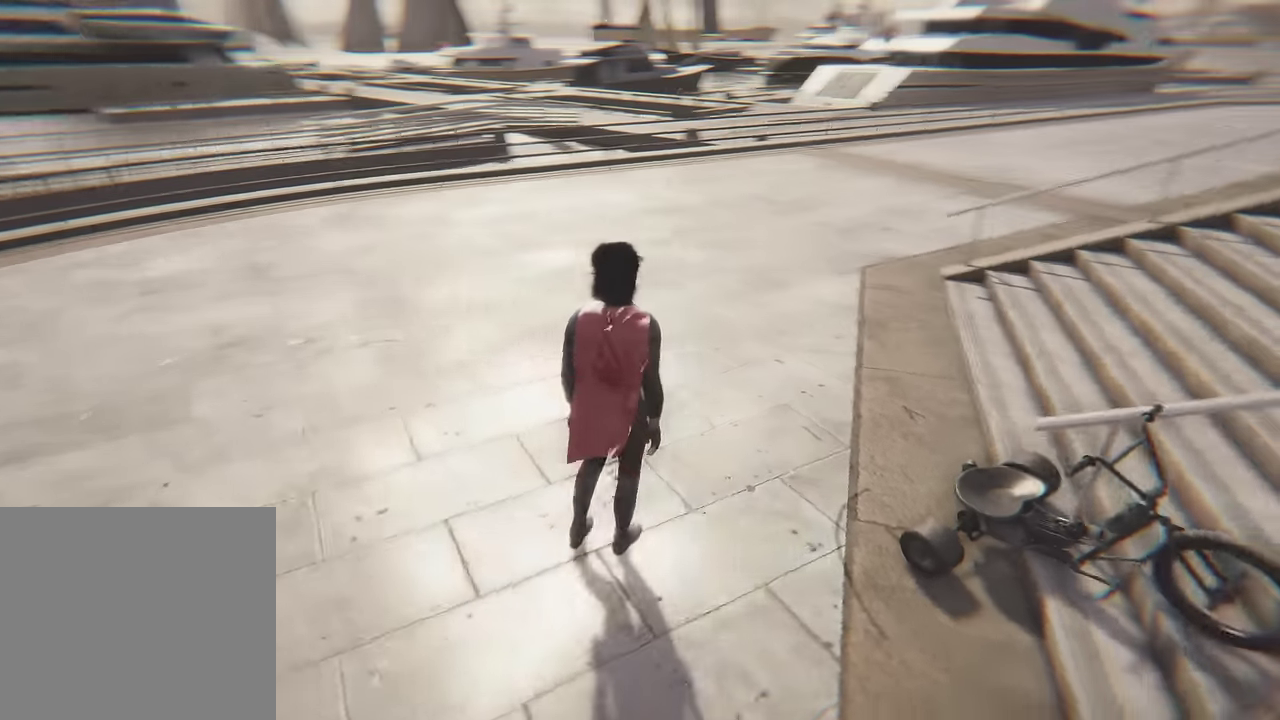
{"dt_ms": 300, "buttons": [], "left_stick": "left", "right_stick": "center", "events": [[34, "left_stick", "left"], [284, "right_stick", "center"]]}
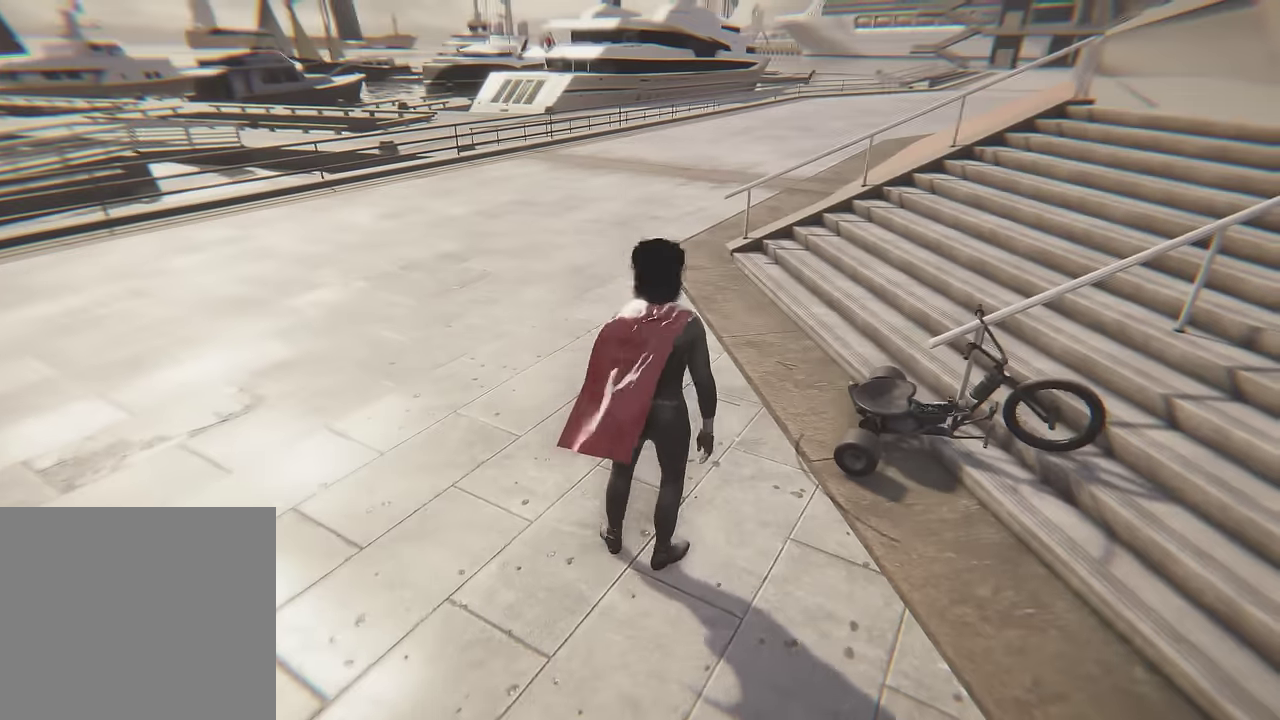
{"dt_ms": 600, "buttons": [], "left_stick": "center", "right_stick": "center", "events": [[150, "right_stick", "right"], [334, "left_stick", "center"], [334, "right_stick", "center"]]}
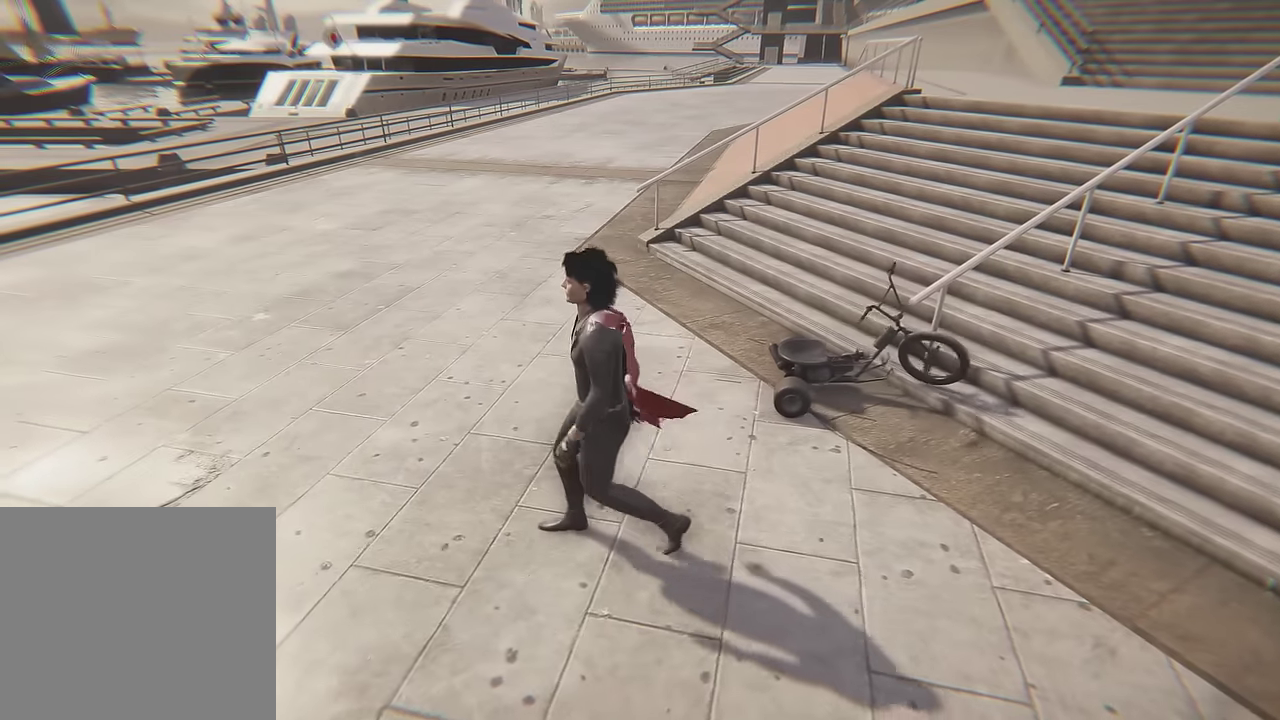
{"dt_ms": 600, "buttons": [], "left_stick": "center", "right_stick": "center", "events": [[50, "left_stick", "right"], [184, "left_stick", "up-right"], [284, "left_stick", "center"]]}
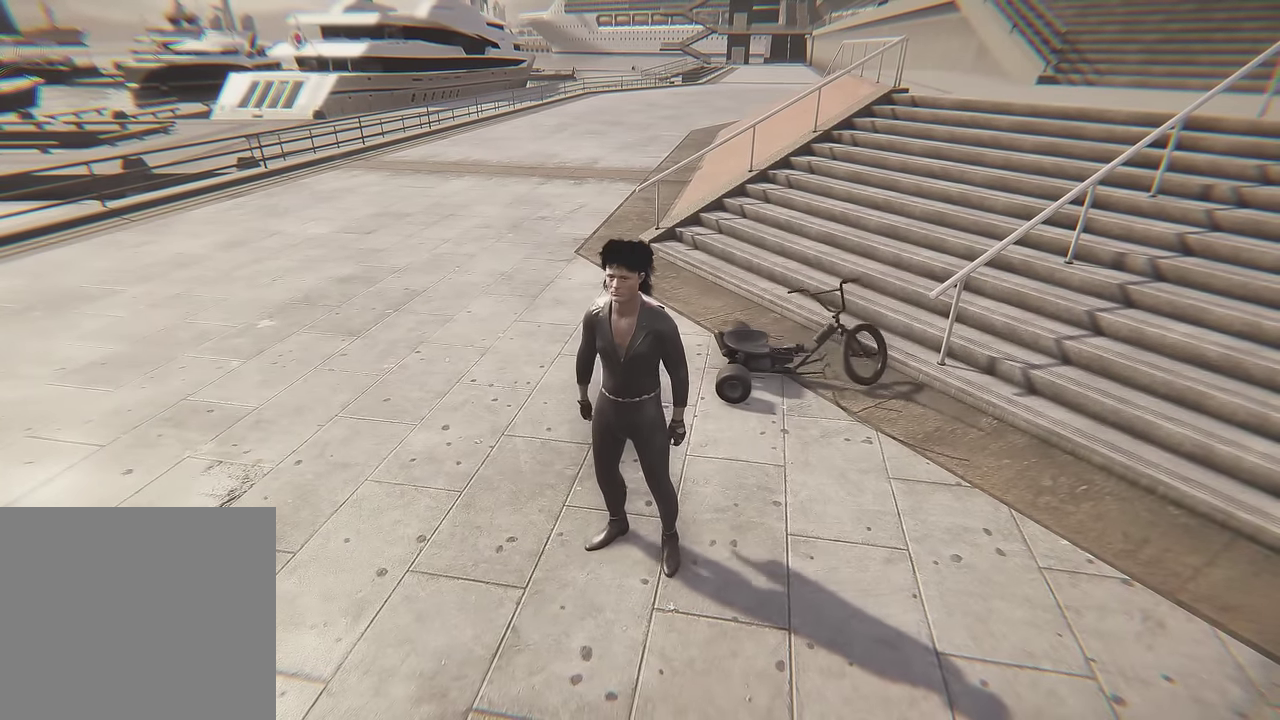
{"dt_ms": 600, "buttons": [], "left_stick": "up", "right_stick": "center", "events": [[200, "left_stick", "up"], [267, "left_stick", "up-right"], [384, "left_stick", "up"]]}
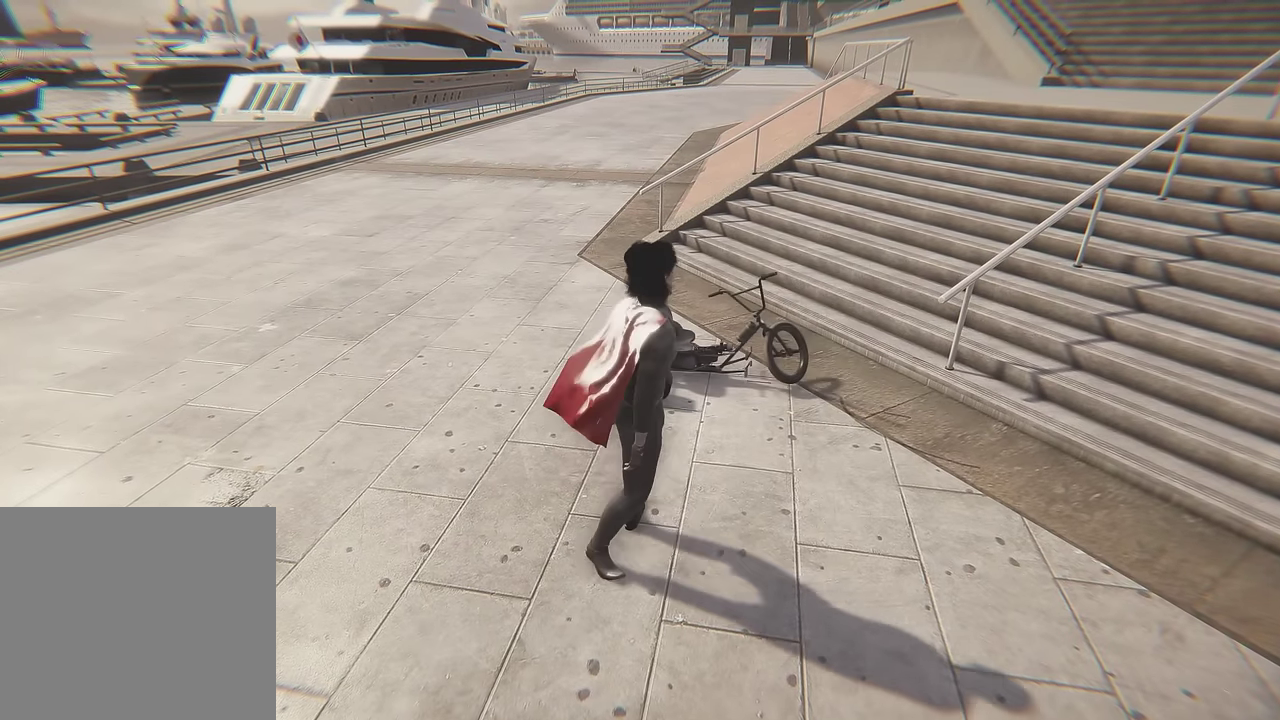
{"dt_ms": 600, "buttons": [], "left_stick": "center", "right_stick": "center", "events": [[367, "Y", "down"], [434, "left_stick", "center"], [500, "Y", "up"]]}
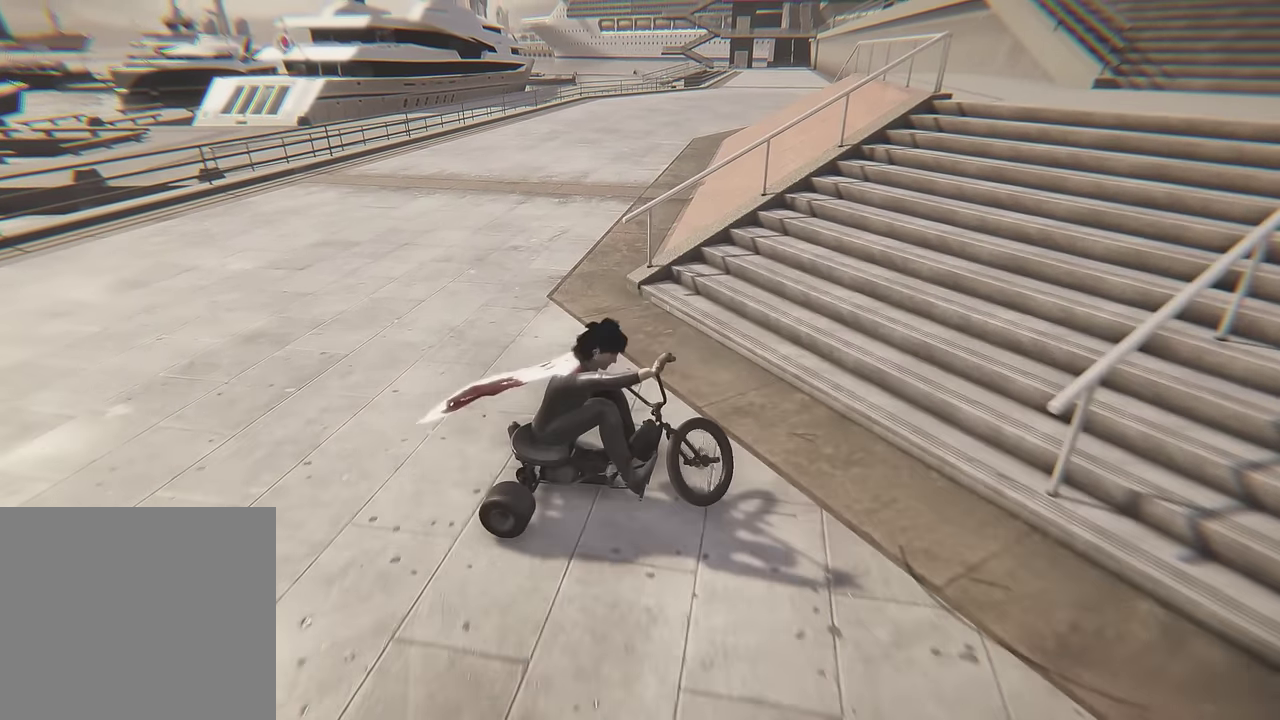
{"dt_ms": 300, "buttons": ["L2"], "left_stick": "center", "right_stick": "center", "events": [[167, "L2", "down"]]}
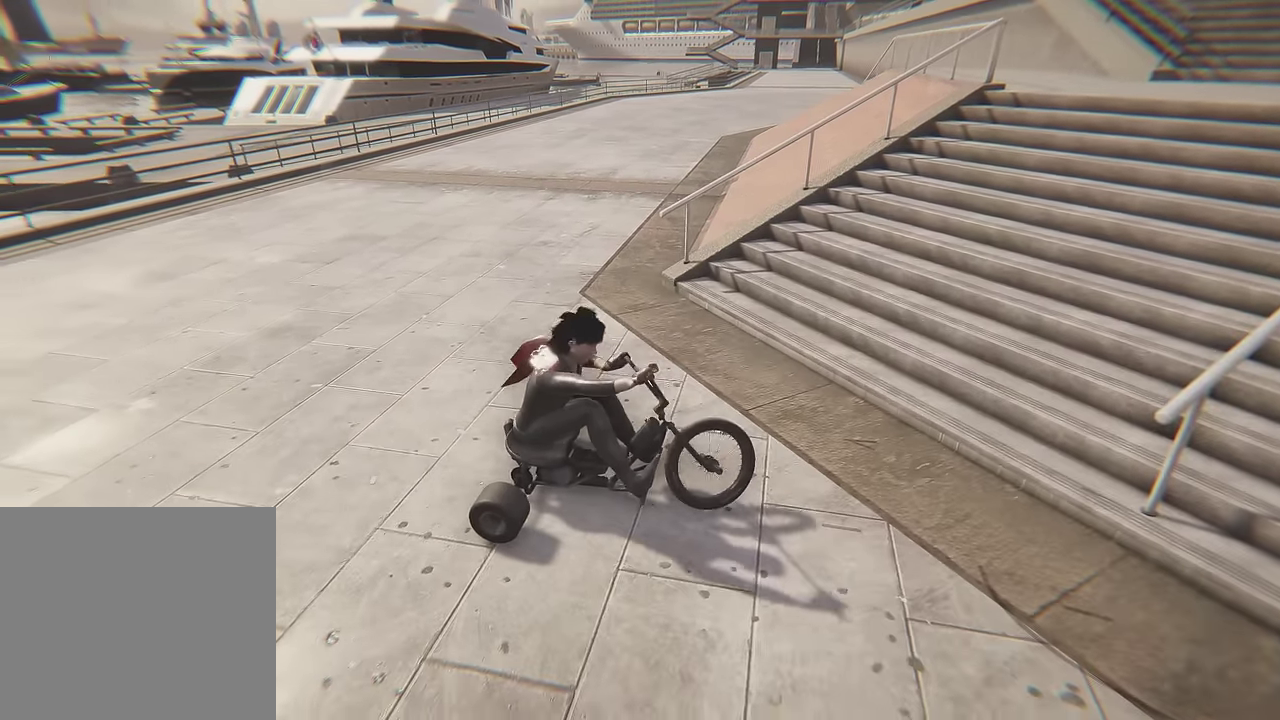
{"dt_ms": 300, "buttons": ["L2"], "left_stick": "right", "right_stick": "center", "events": [[17, "left_stick", "right"]]}
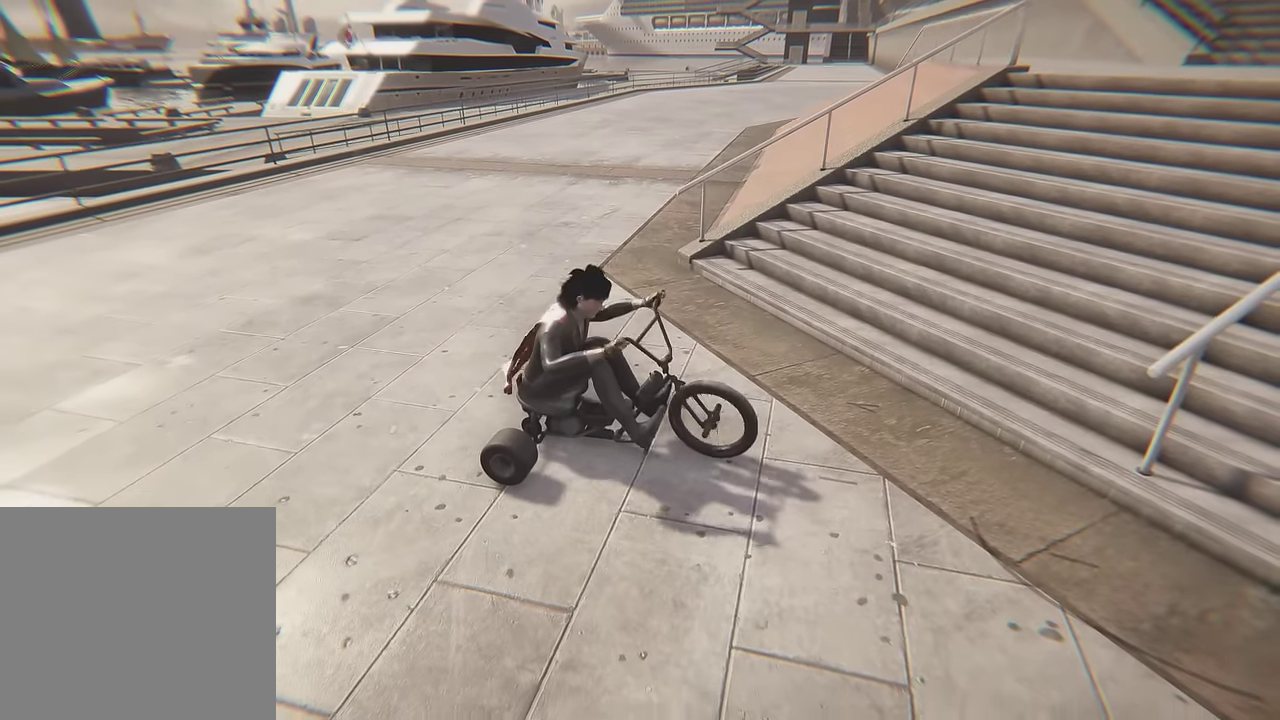
{"dt_ms": 600, "buttons": ["R2"], "left_stick": "right", "right_stick": "center", "events": [[134, "R2", "down"], [167, "L2", "up"]]}
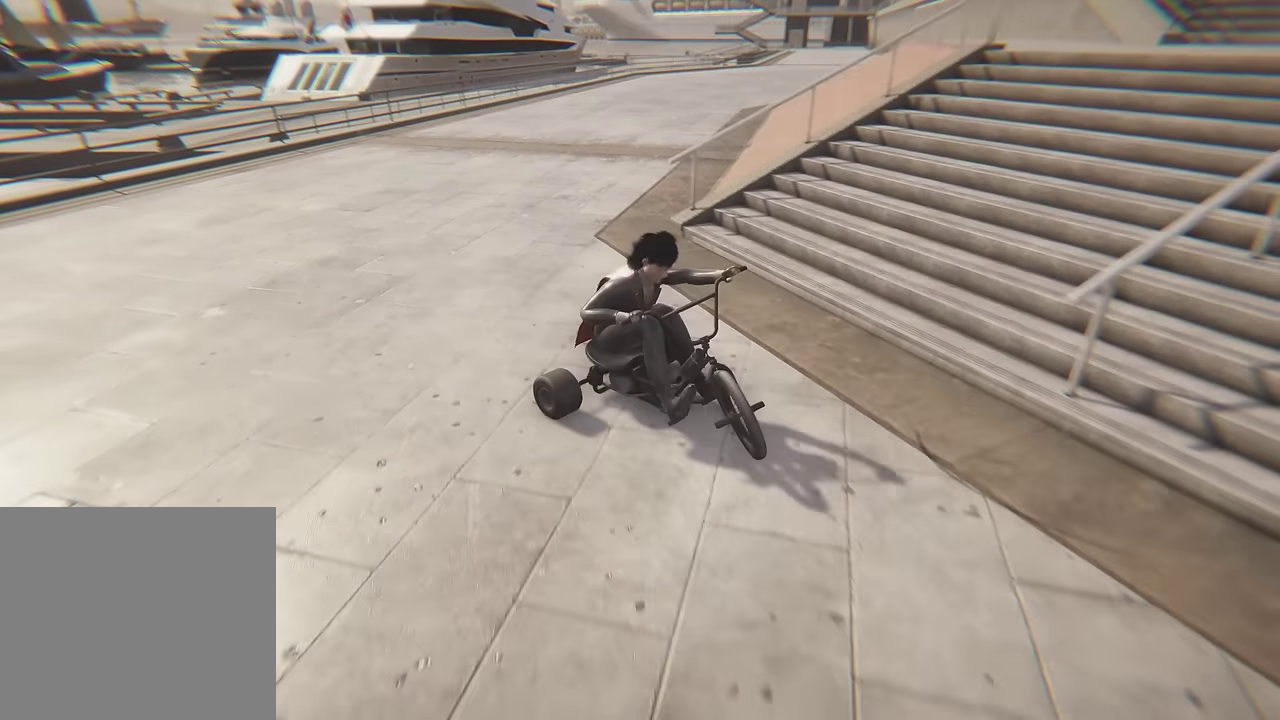
{"dt_ms": 600, "buttons": [], "left_stick": "right", "right_stick": "center", "events": [[450, "R2", "up"]]}
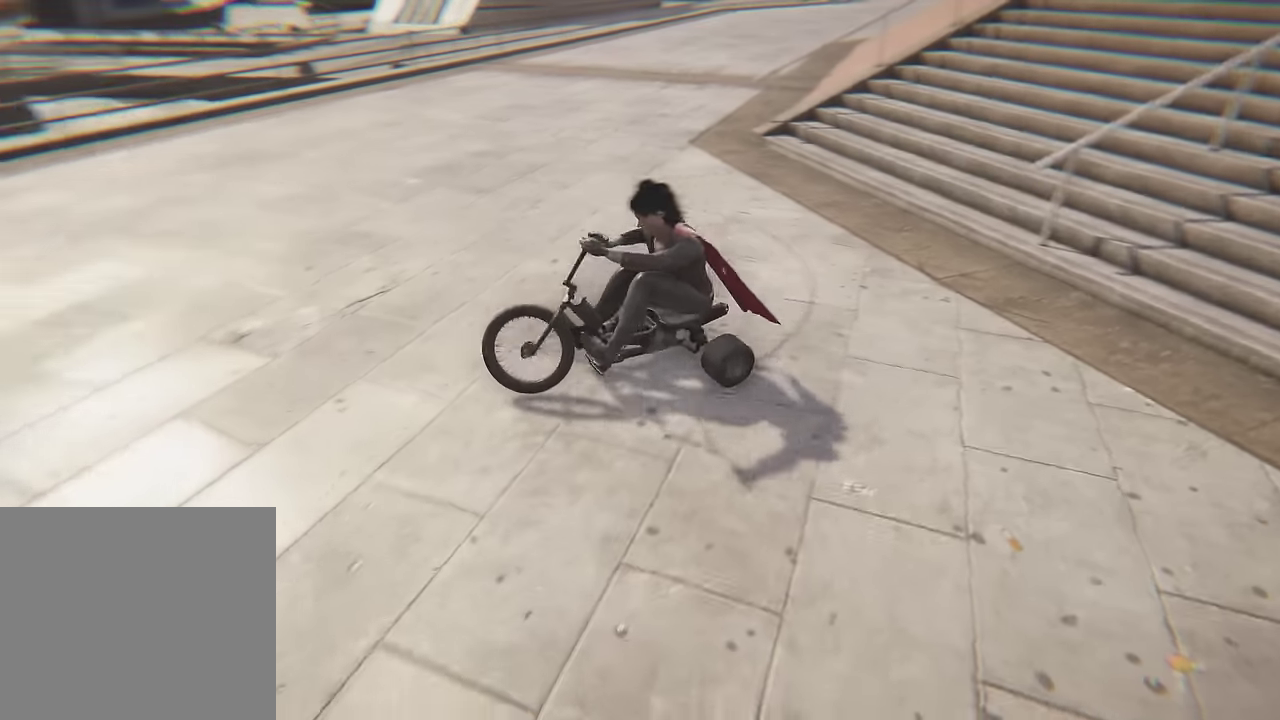
{"dt_ms": 500, "buttons": ["R2"], "left_stick": "center", "right_stick": "center", "events": [[67, "R2", "down"], [433, "left_stick", "center"]]}
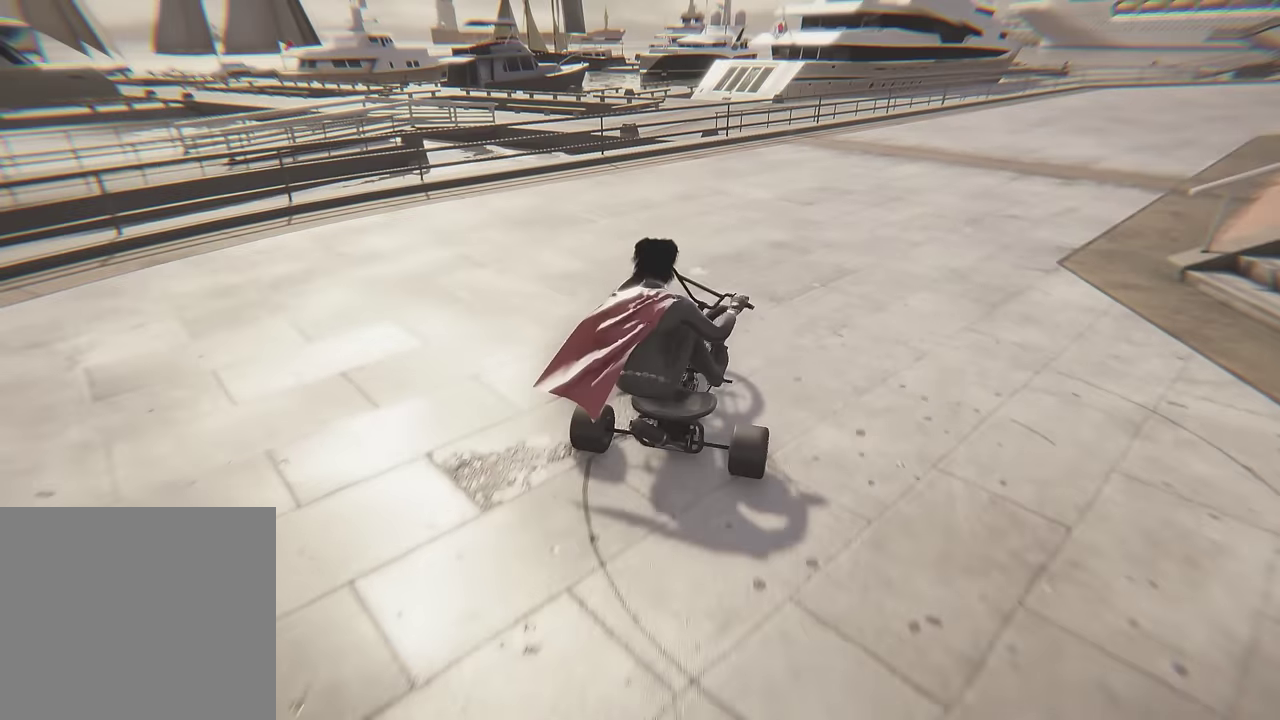
{"dt_ms": 600, "buttons": ["R2"], "left_stick": "right", "right_stick": "center", "events": [[67, "left_stick", "left"], [200, "left_stick", "center"], [533, "left_stick", "right"]]}
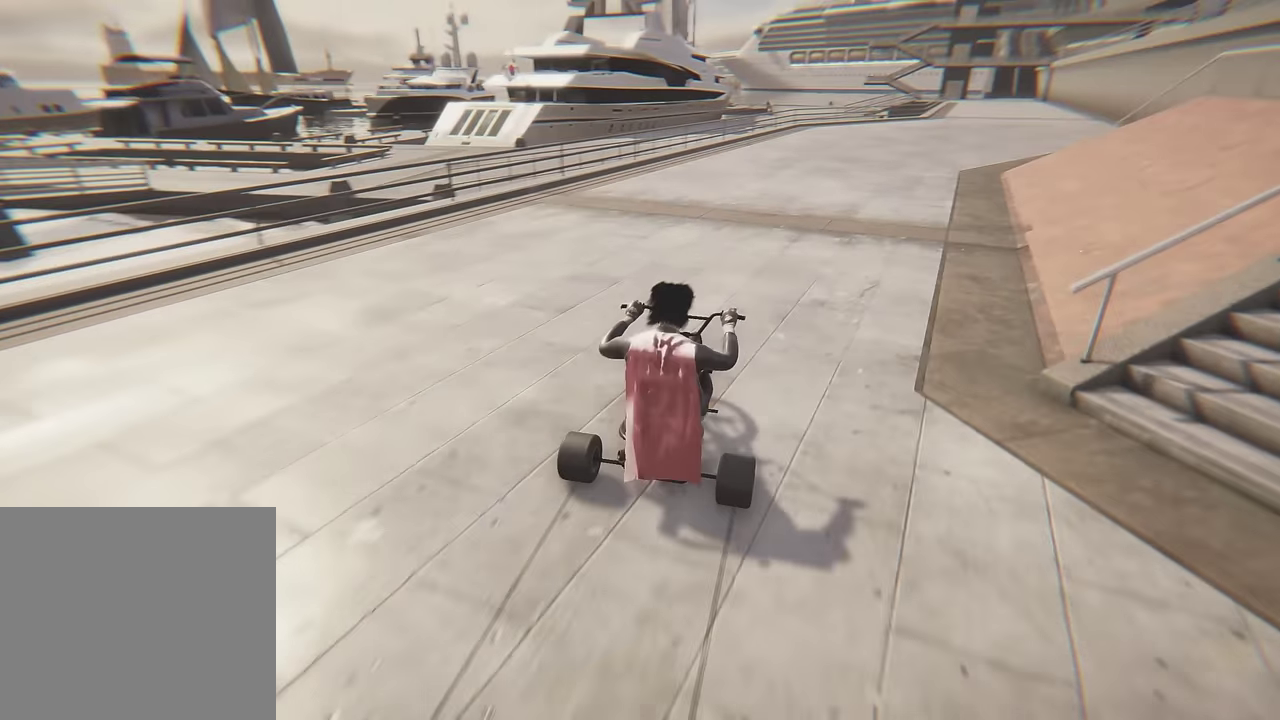
{"dt_ms": 600, "buttons": ["R2"], "left_stick": "right", "right_stick": "center", "events": [[67, "left_stick", "center"], [300, "left_stick", "right"], [400, "left_stick", "center"], [517, "left_stick", "right"]]}
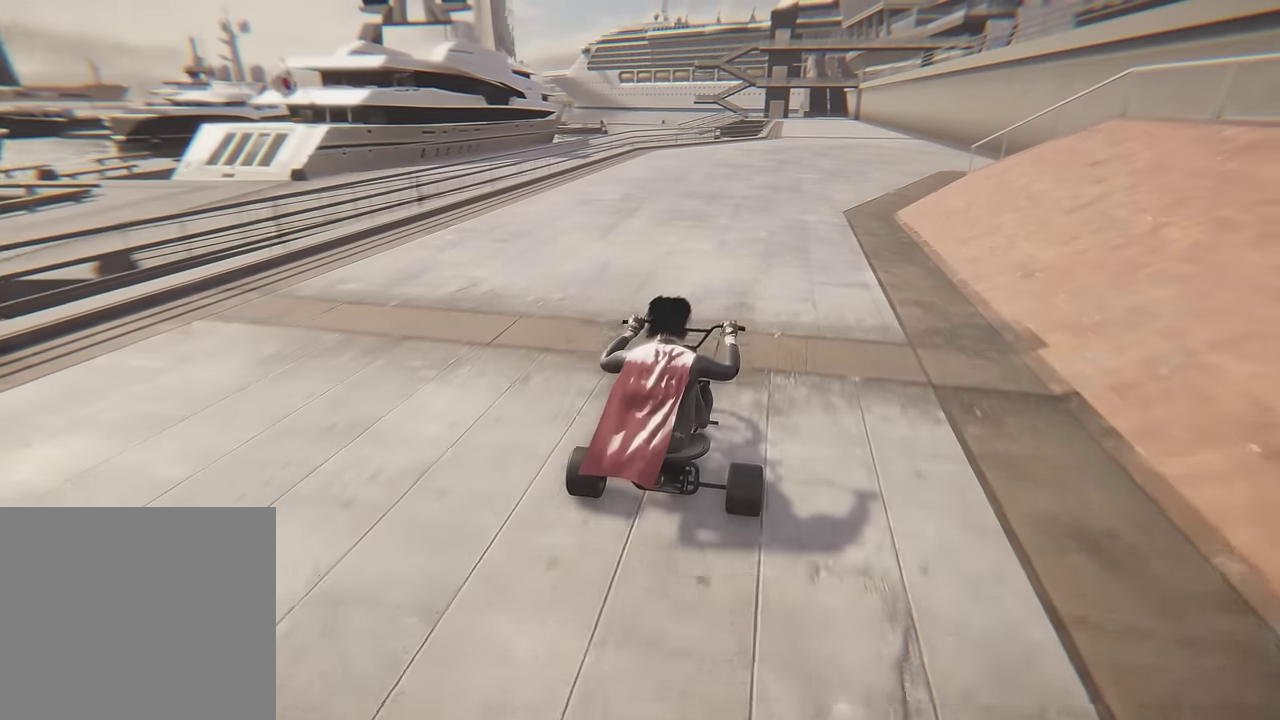
{"dt_ms": 300, "buttons": ["R2"], "left_stick": "right", "right_stick": "center", "events": [[33, "left_stick", "center"], [283, "left_stick", "right"]]}
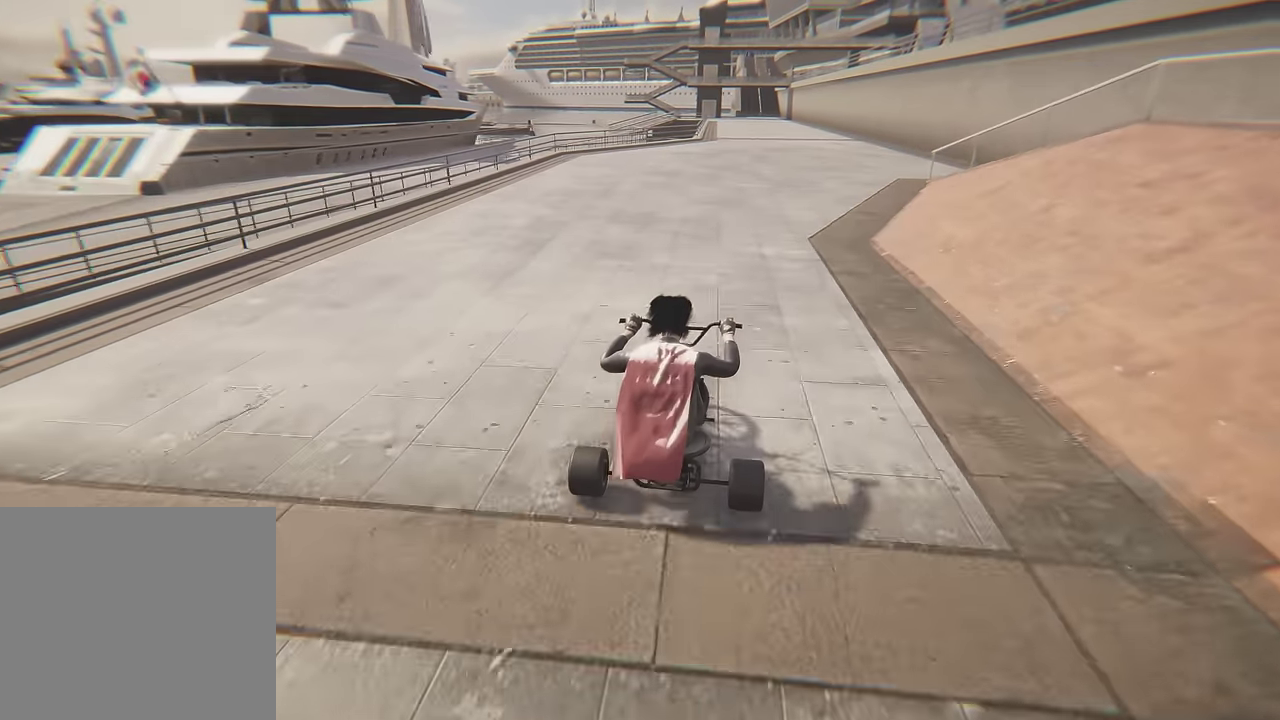
{"dt_ms": 300, "buttons": ["R2"], "left_stick": "center", "right_stick": "center", "events": [[83, "left_stick", "center"], [233, "left_stick", "right"], [283, "left_stick", "center"]]}
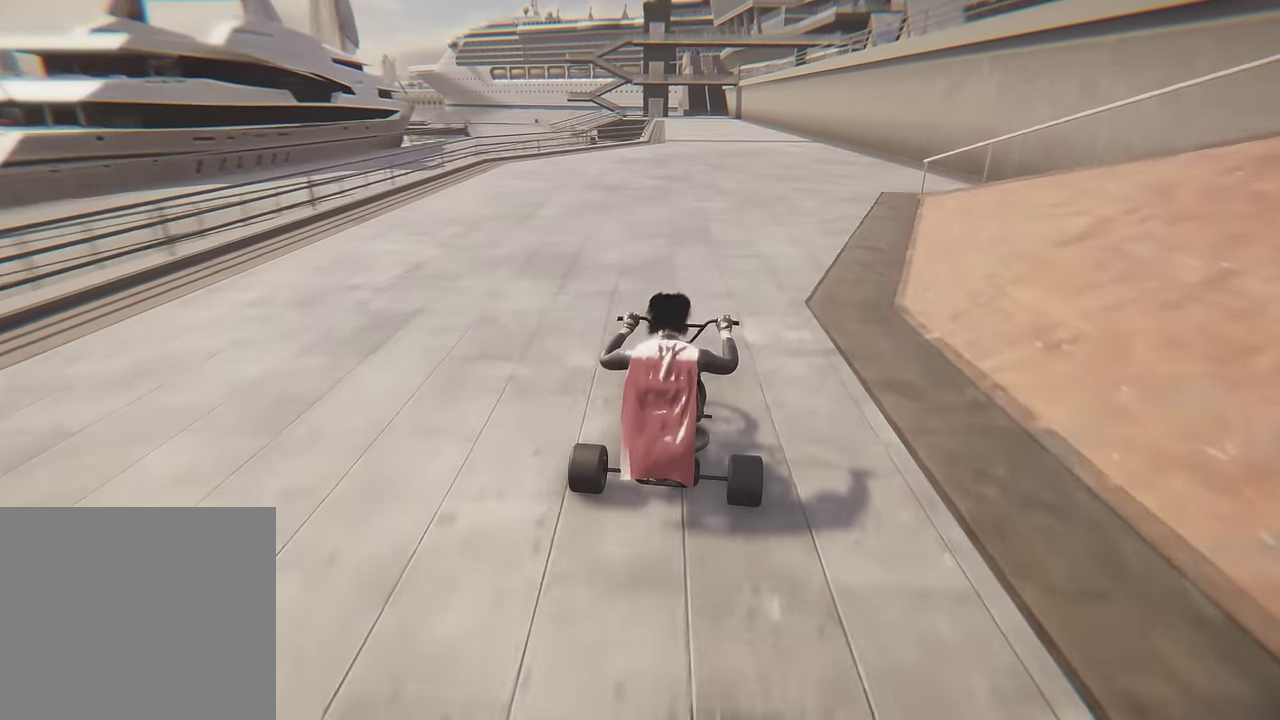
{"dt_ms": 800, "buttons": ["R2"], "left_stick": "right", "right_stick": "center", "events": [[150, "left_stick", "right"], [217, "left_stick", "center"], [317, "left_stick", "right"], [433, "left_stick", "center"], [750, "left_stick", "right"]]}
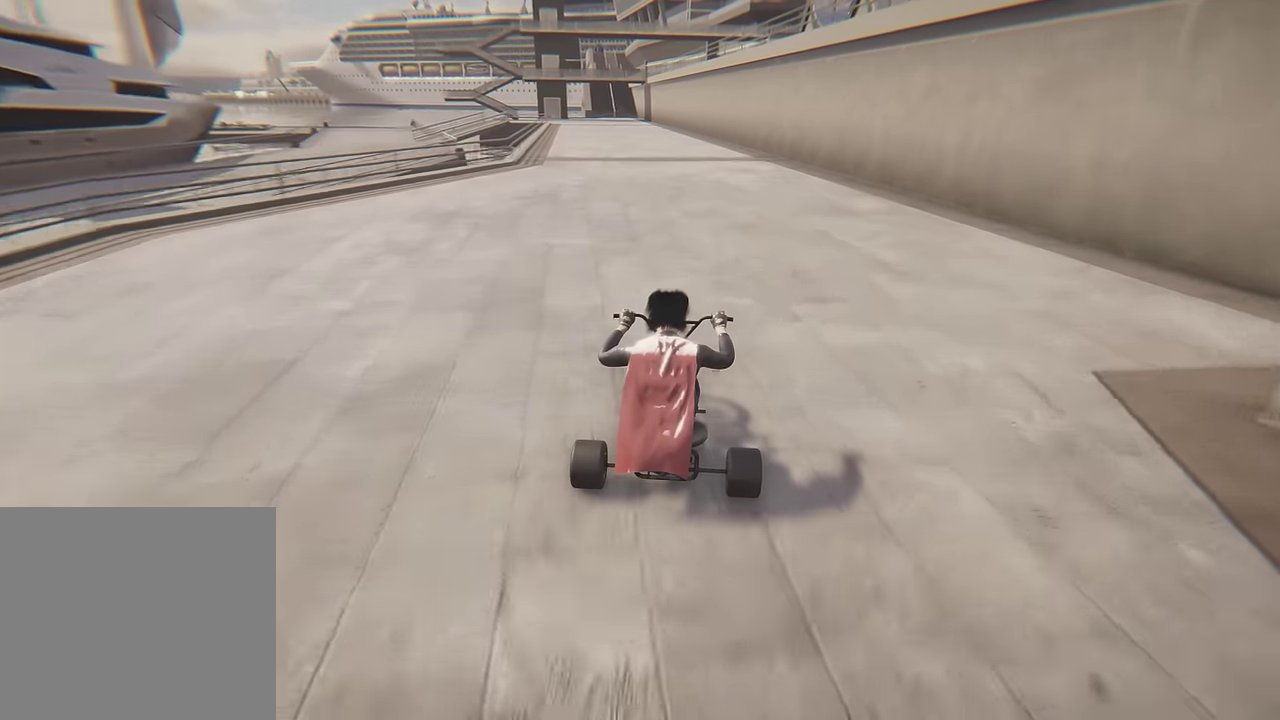
{"dt_ms": 400, "buttons": ["R2"], "left_stick": "center", "right_stick": "center", "events": [[50, "left_stick", "center"]]}
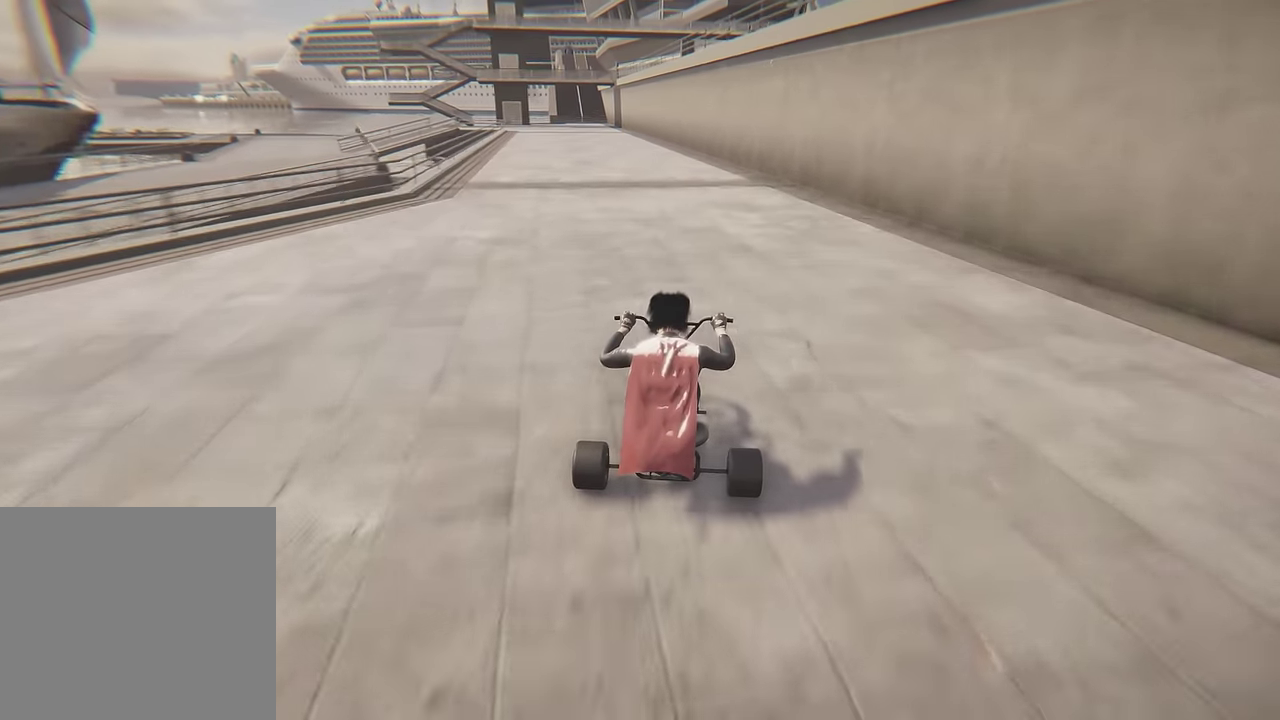
{"dt_ms": 600, "buttons": ["R2"], "left_stick": "right", "right_stick": "center", "events": [[33, "left_stick", "left"], [133, "left_stick", "center"], [417, "left_stick", "left"], [500, "left_stick", "center"], [600, "left_stick", "right"]]}
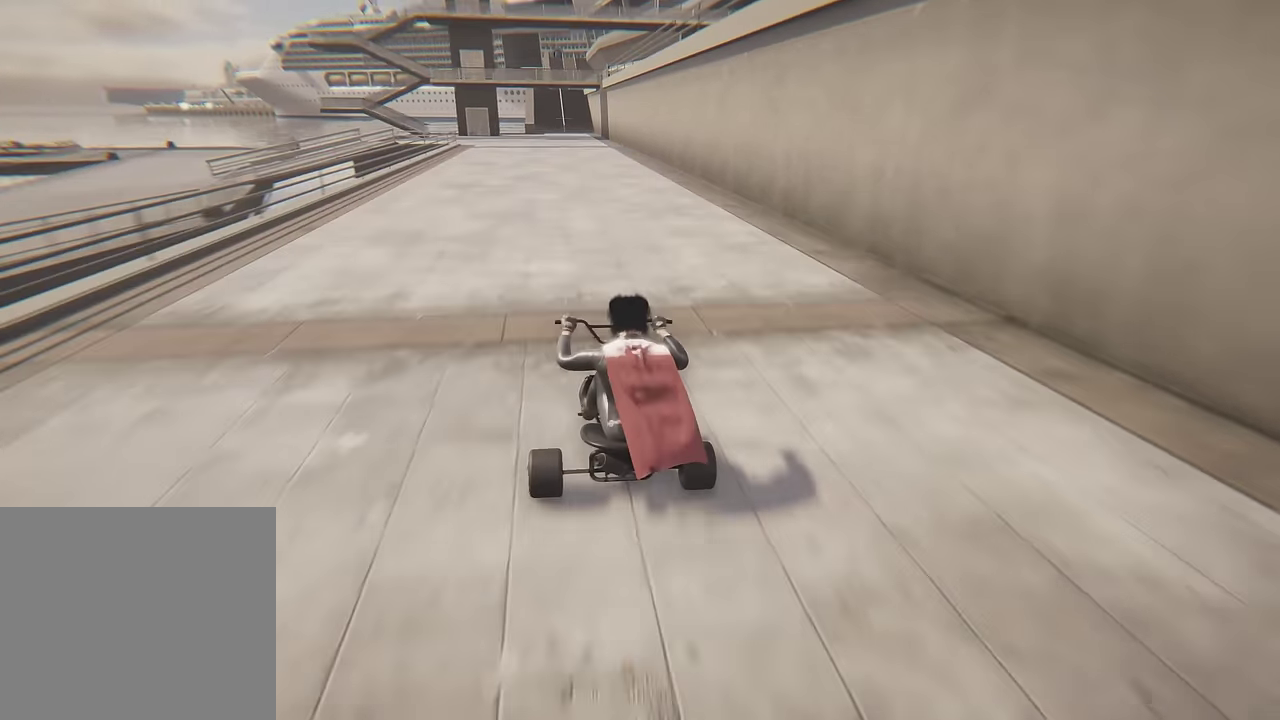
{"dt_ms": 600, "buttons": ["L2"], "left_stick": "left", "right_stick": "center", "events": [[50, "R2", "up"], [133, "left_stick", "center"], [333, "L2", "down"], [550, "left_stick", "left"]]}
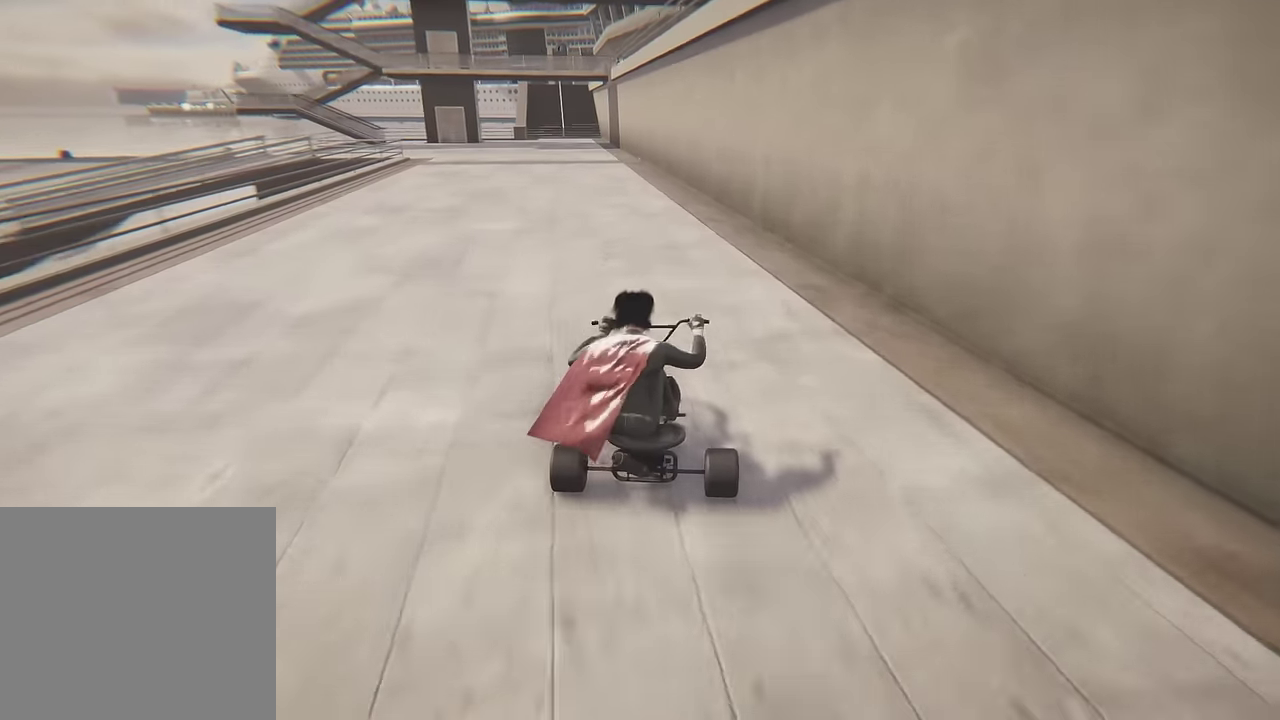
{"dt_ms": 300, "buttons": ["L2"], "left_stick": "center", "right_stick": "center", "events": [[50, "left_stick", "center"]]}
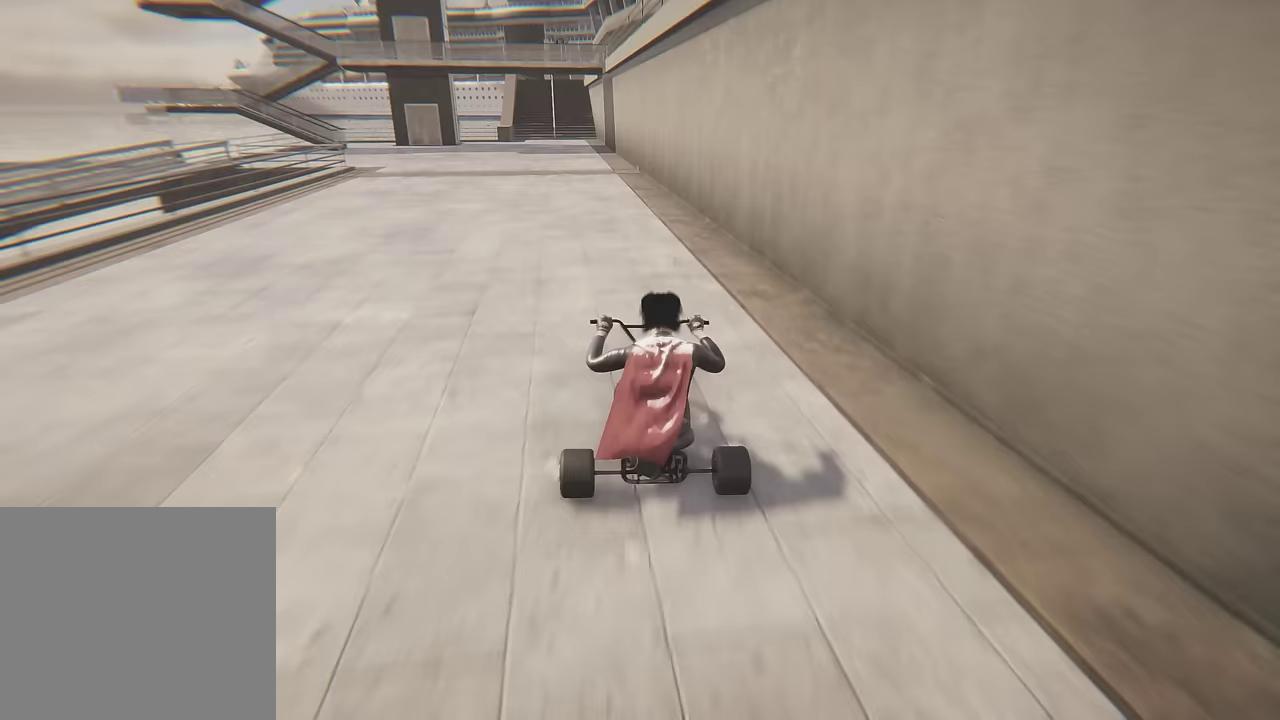
{"dt_ms": 400, "buttons": [], "left_stick": "left", "right_stick": "center", "events": [[283, "L2", "up"], [333, "left_stick", "left"]]}
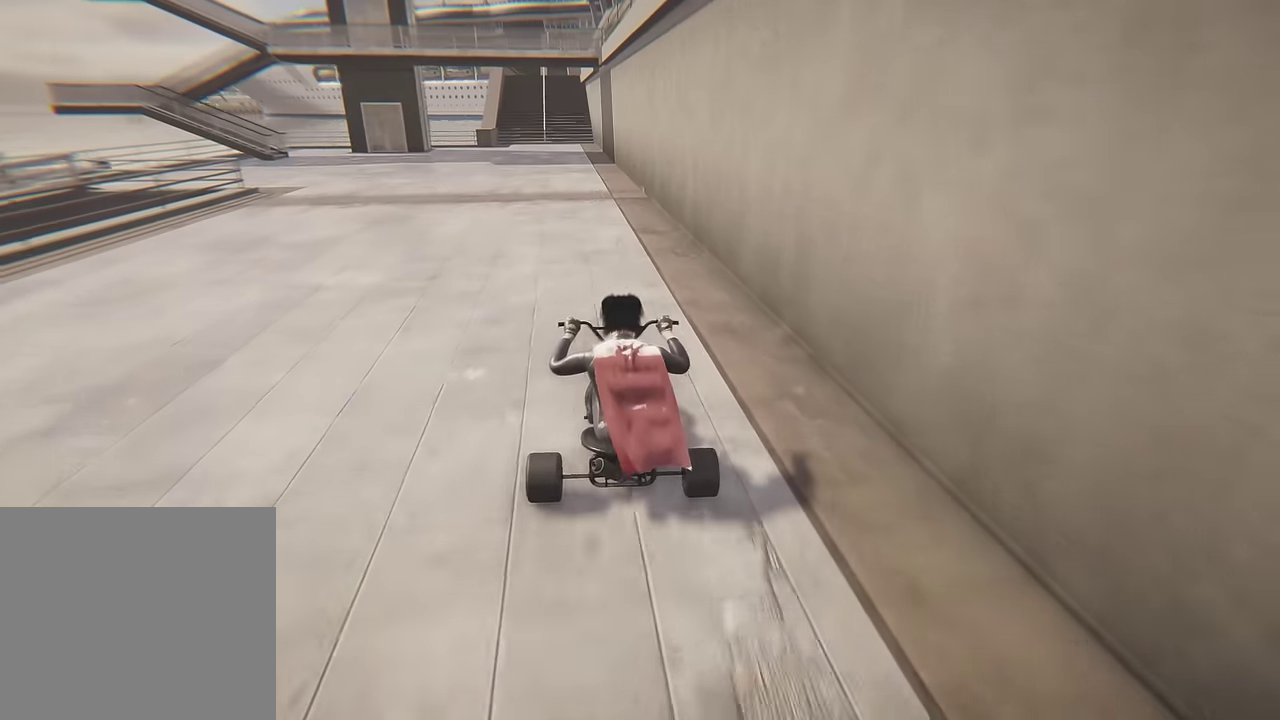
{"dt_ms": 700, "buttons": ["L2"], "left_stick": "center", "right_stick": "center", "events": [[67, "left_stick", "center"], [233, "left_stick", "left"], [500, "left_stick", "center"], [667, "L2", "down"]]}
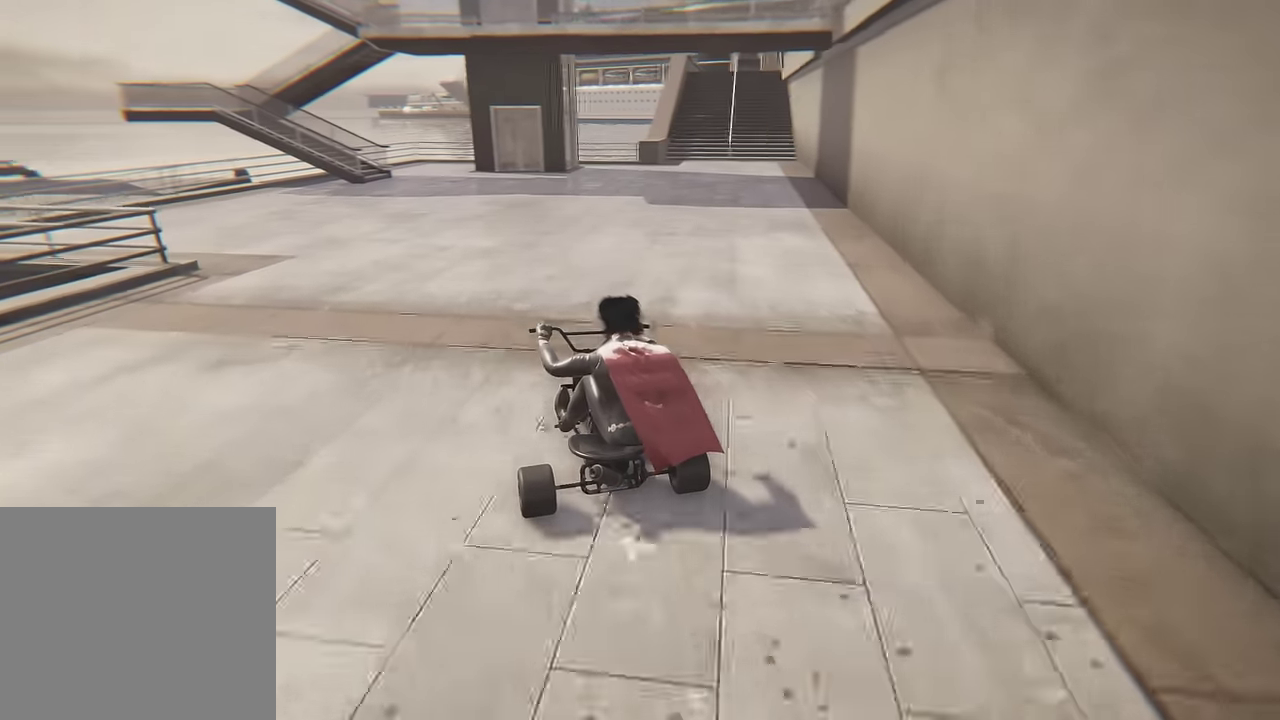
{"dt_ms": 600, "buttons": ["L2"], "left_stick": "left", "right_stick": "center", "events": [[17, "left_stick", "left"], [217, "left_stick", "center"], [333, "left_stick", "left"]]}
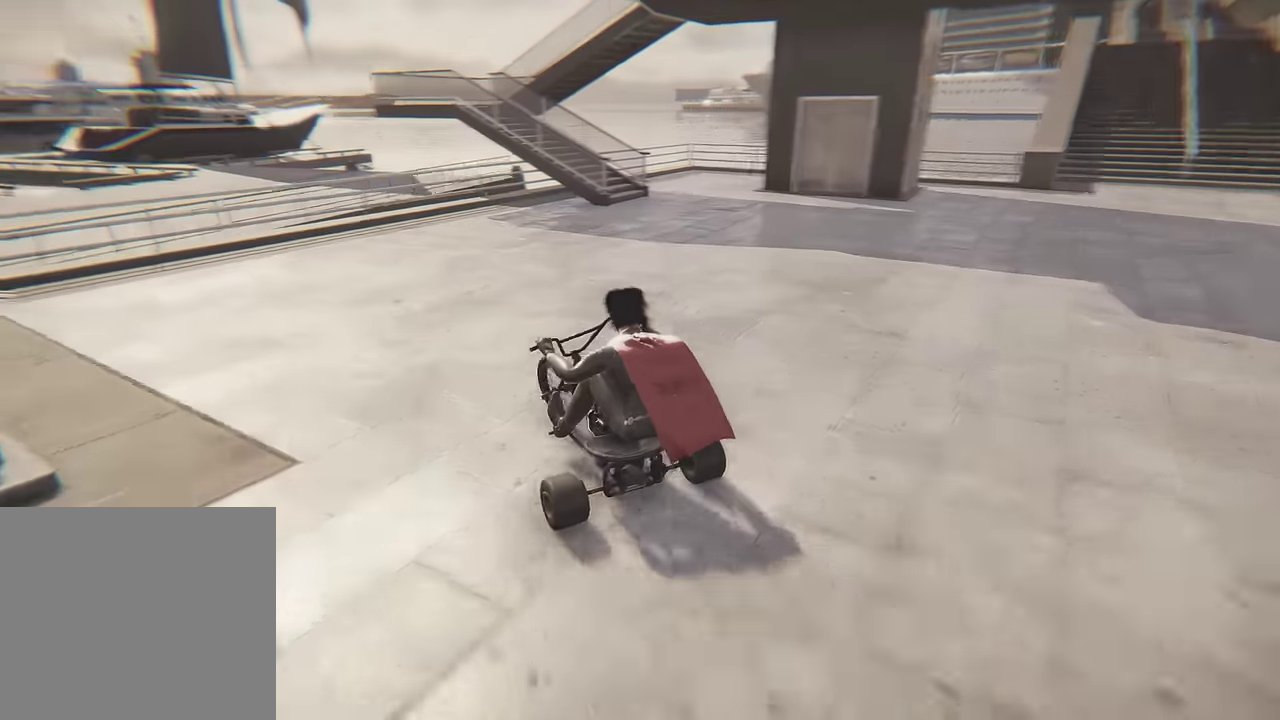
{"dt_ms": 300, "buttons": ["L2"], "left_stick": "center", "right_stick": "center", "events": [[200, "left_stick", "center"]]}
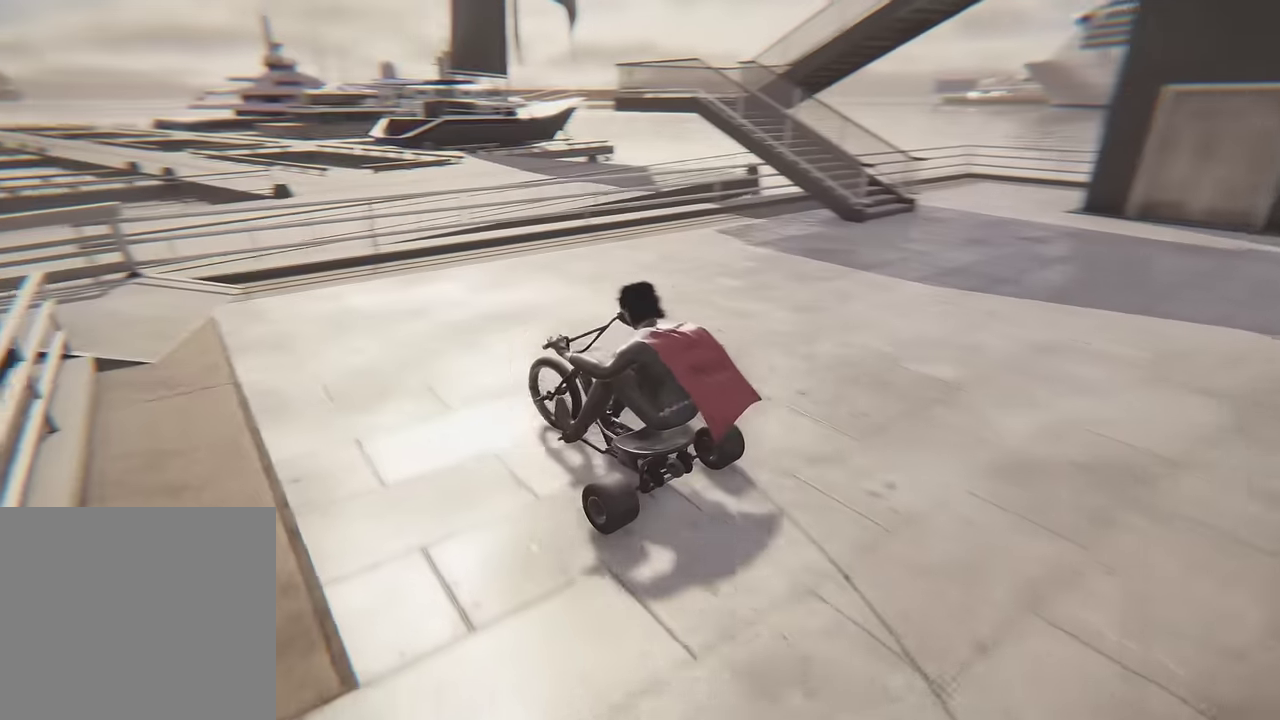
{"dt_ms": 300, "buttons": [], "left_stick": "center", "right_stick": "center", "events": [[33, "left_stick", "left"], [150, "left_stick", "center"], [267, "L2", "up"]]}
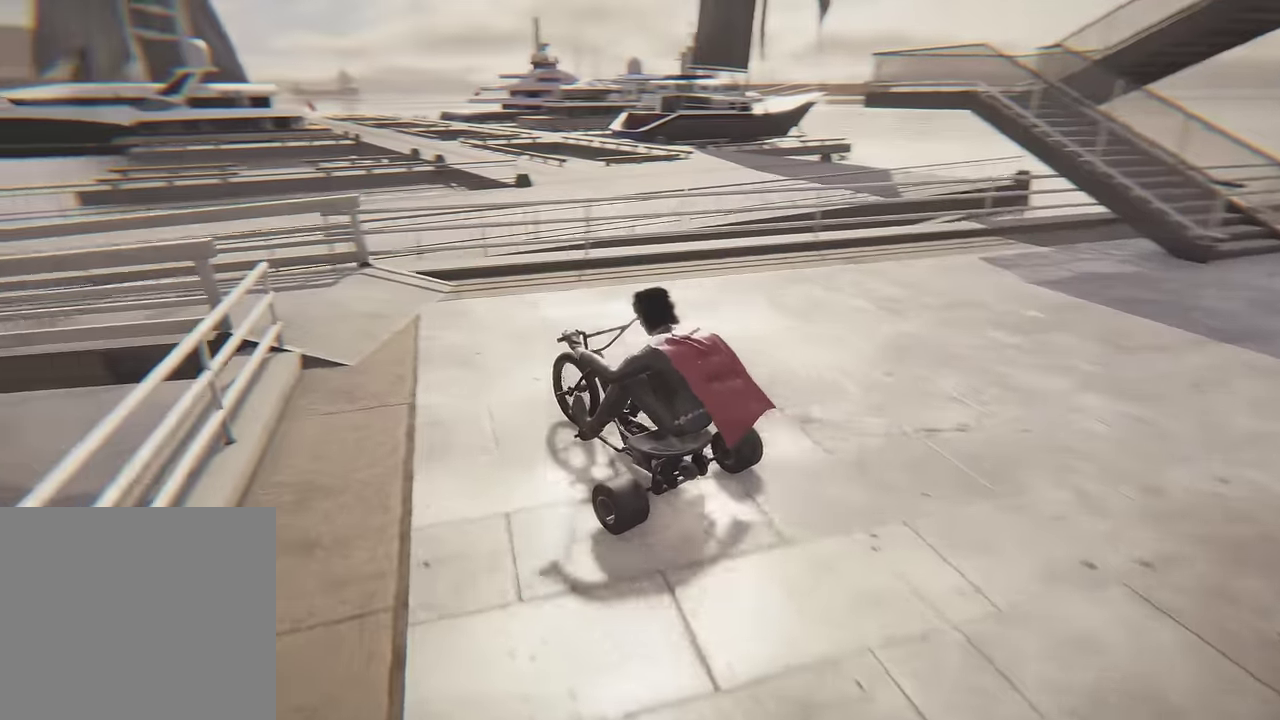
{"dt_ms": 500, "buttons": [], "left_stick": "left", "right_stick": "center", "events": [[350, "left_stick", "left"]]}
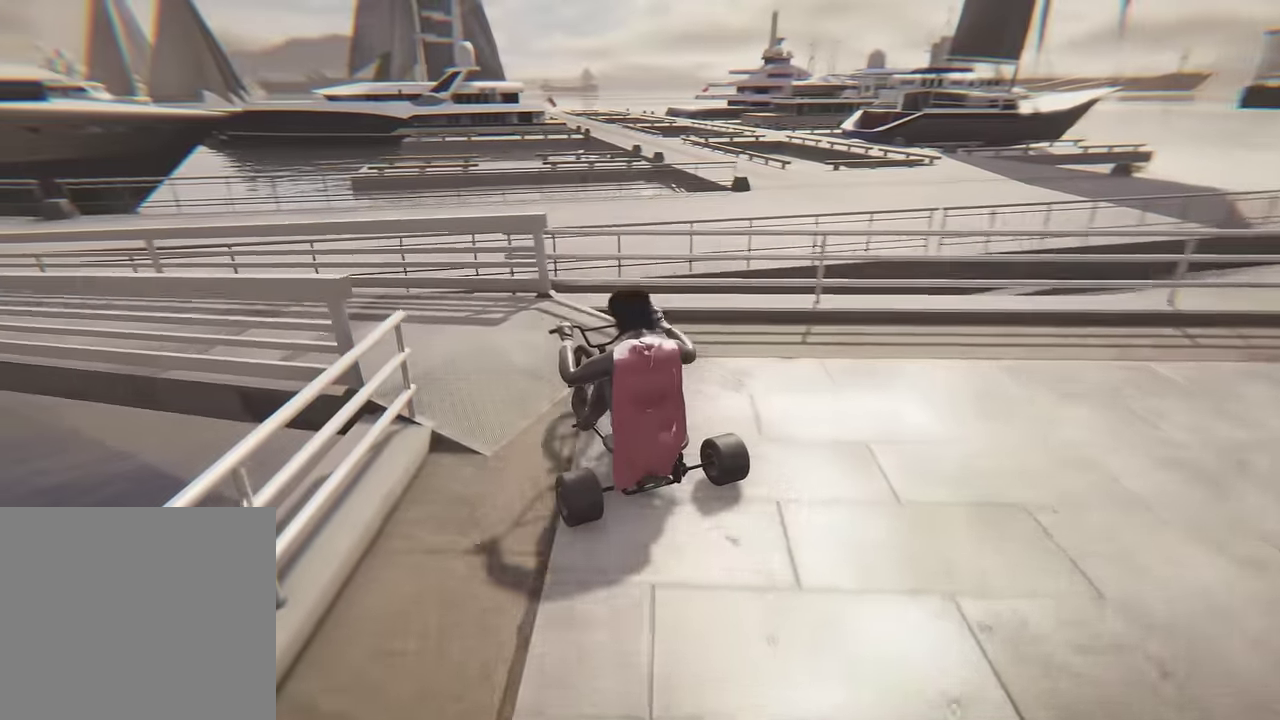
{"dt_ms": 600, "buttons": [], "left_stick": "left", "right_stick": "center", "events": [[383, "left_stick", "center"], [433, "left_stick", "left"]]}